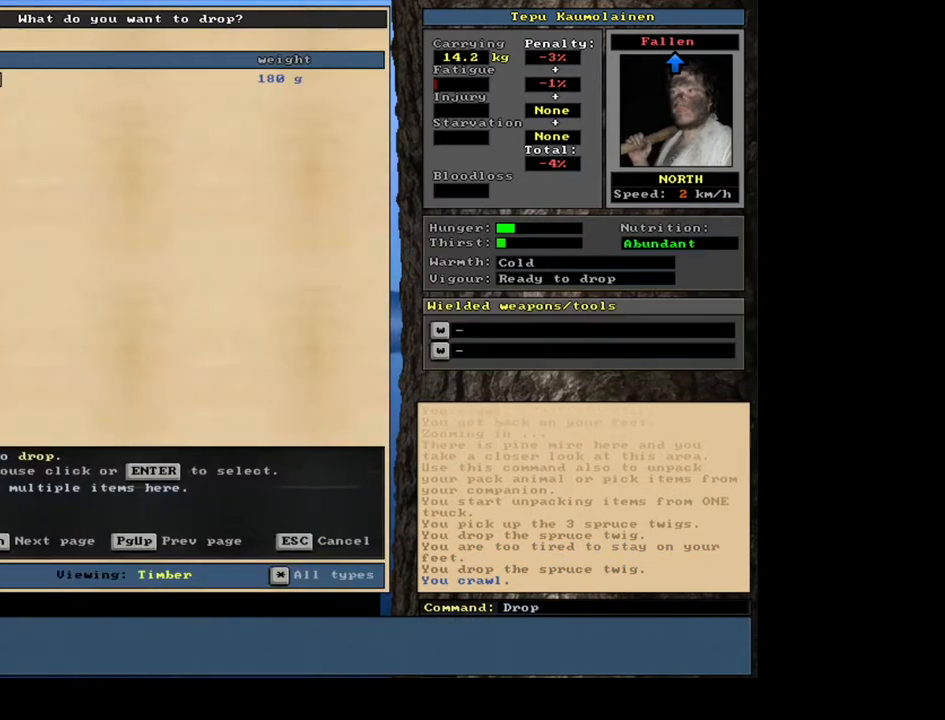
Gameplay with keyboard and mouse; each line is a JSON object with the keys and mouse buttons held at the frame after it. "events" lists presses ("down") and releases ("up") of ".", "/", "0", "1", "2", "3", "4", "5", "6", "7", "8", "9", "a", "alt_l", "alt_r", "b", "backslash", "backspace", "c", "caps_lock", "comma", "ctrl_l", "ctrl_r", "d", "down", "e", "equals", "escape", "f", "f1", "f10", "f11", "f12", "f2", "f3", "f4", "f5", "f6", "f7", "f8", "f9", "g", "h", "i", "j", "k", "l", "lbracket", "left", "m", "minus", "n", "num0", "num1", "num2", "num3", "num4", "num5", "num6", "num7", "num8", "num9", "o", "p", "q", "quote", "r", "rbracket", "return", "right", "s", "semicolon", "shift_l", "shift_r", "space", "super", "t", "tab", "tilde", "u", "up", "v", "w", "x", "y", "z", "mouse_left", "mouse_wheel", "mouse_right", "mouse_mb4" and "mouse_mb5" between this image and that frame as [ms after this image, input, new state], when the widget could be followed in between. "mouse_left", "mouse_wheel", "mouse_right", "mouse_mb4", "mouse_mb5" = the "left", "wheel", "right", "mb4", "mb5" buttons of the "mouse" list. No other keys are recorded. "wheel" means that the mouse wheel is clicked or scrolled. Mouse movement is not recorded. Not read: other_keys.
{"keys": ["space"], "mouse": [], "events": [[283, "return", "down"], [367, "return", "up"], [417, "space", "down"]]}
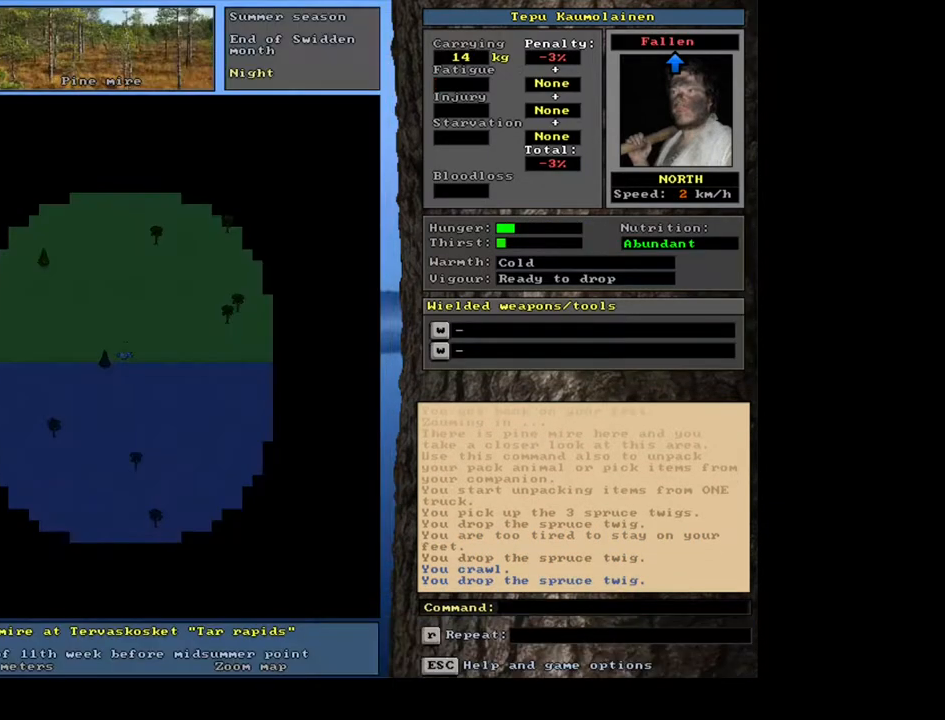
{"keys": ["ctrl_l"], "mouse": [], "events": [[17, "space", "up"], [233, "ctrl_l", "down"], [383, "num8", "down"], [467, "num8", "up"]]}
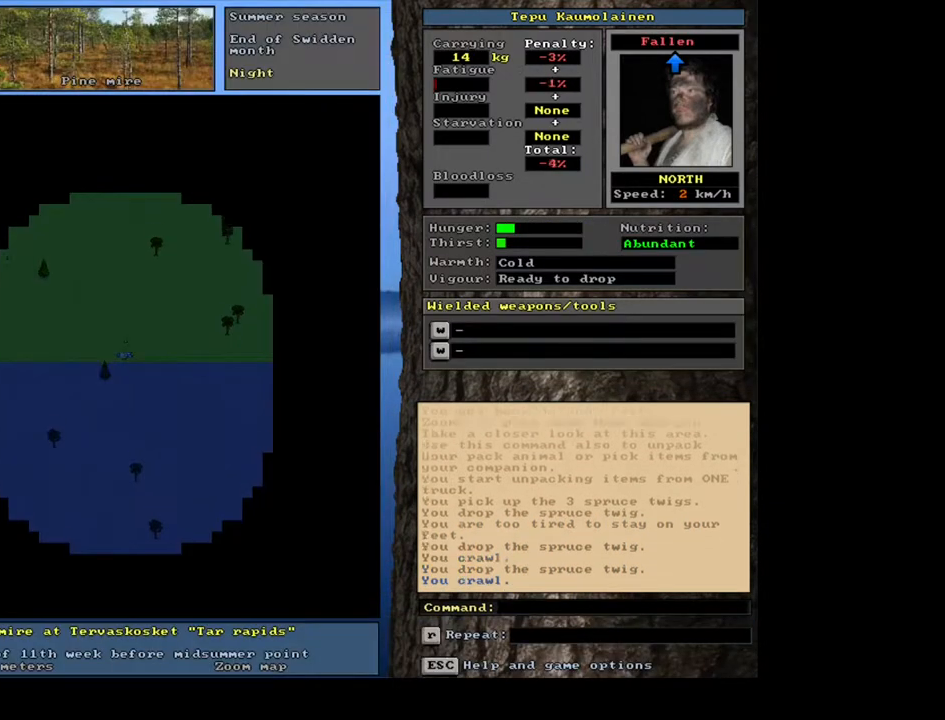
{"keys": [], "mouse": [], "events": [[50, "ctrl_l", "up"], [200, "u", "down"], [283, "u", "up"]]}
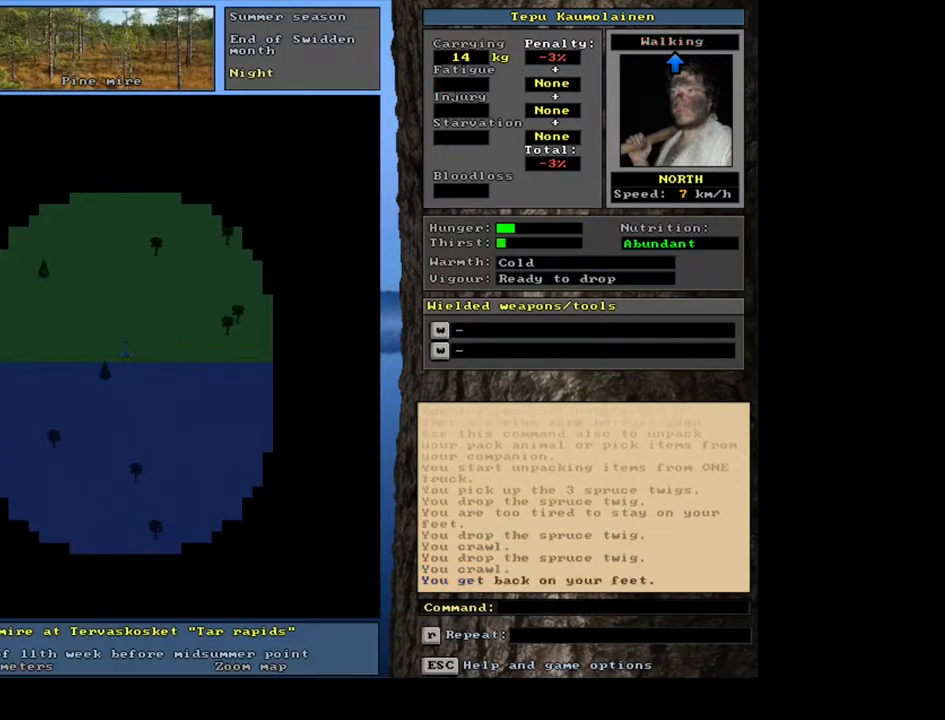
{"keys": ["num3"], "mouse": [], "events": [[133, "ctrl_l", "down"], [200, "num8", "down"], [300, "num8", "up"], [367, "ctrl_l", "up"], [467, "num3", "down"]]}
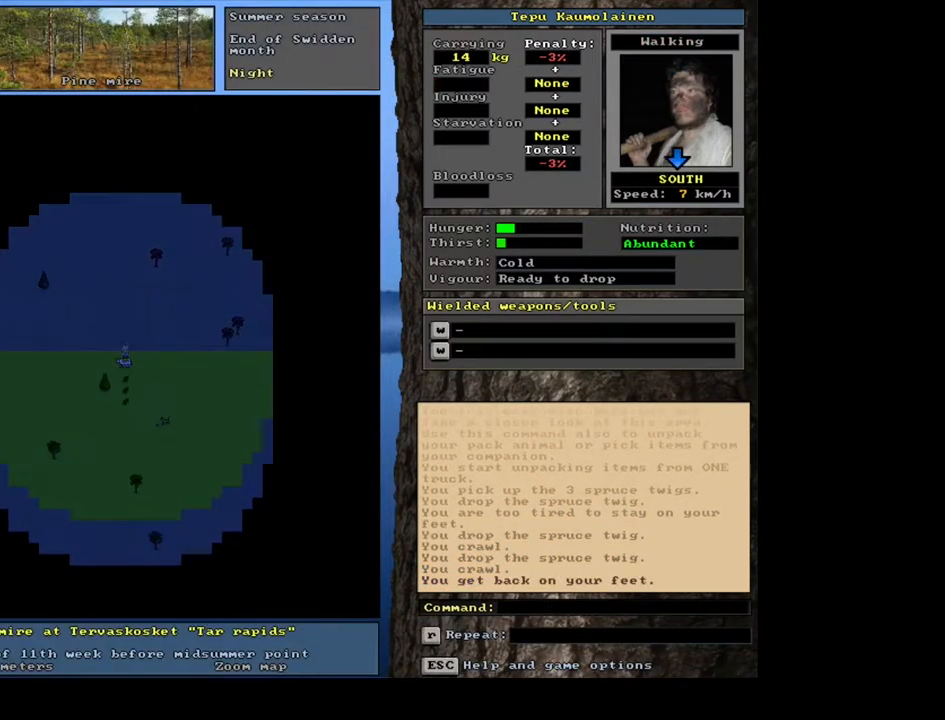
{"keys": [], "mouse": [], "events": [[67, "num3", "up"]]}
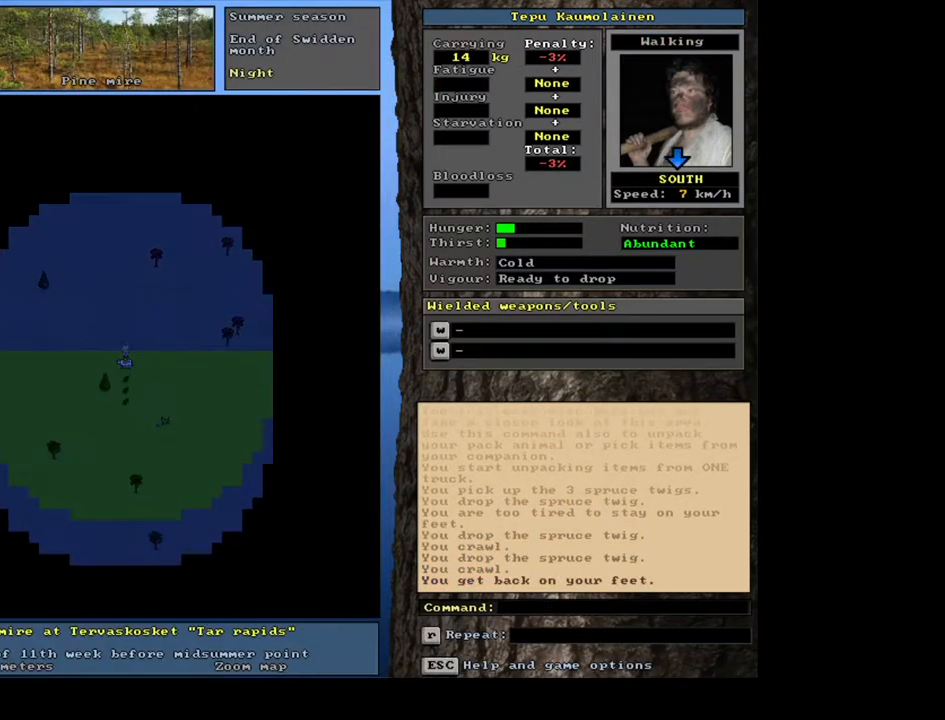
{"keys": ["ctrl_l"], "mouse": [], "events": [[117, "num3", "down"], [217, "num3", "up"], [283, "ctrl_l", "down"], [350, "num8", "down"], [433, "num8", "up"]]}
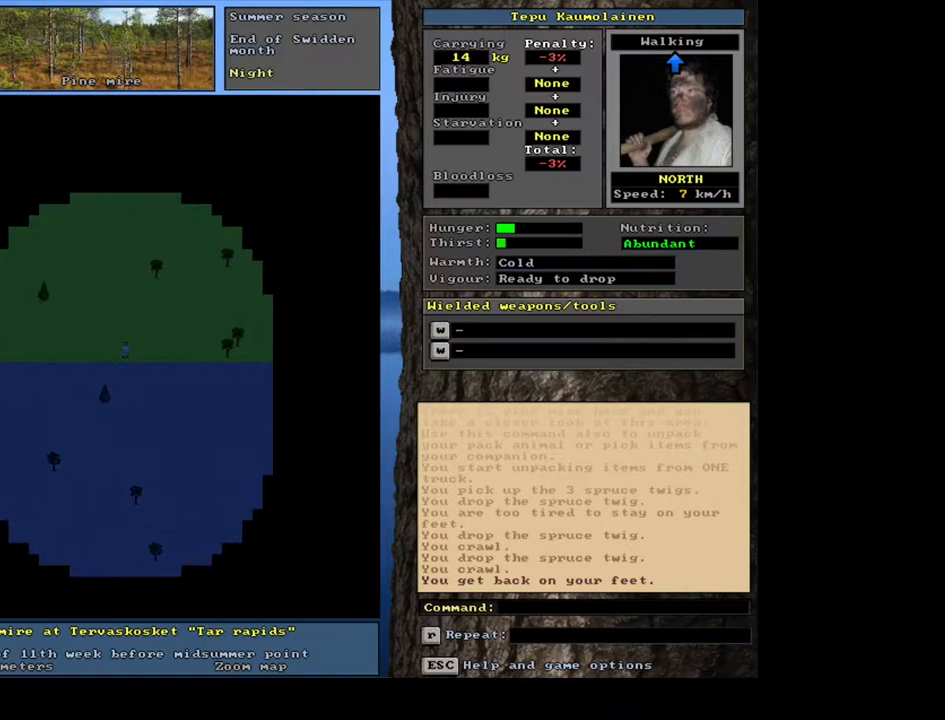
{"keys": ["ctrl_l", "num8"], "mouse": [], "events": [[17, "num8", "down"], [117, "num8", "up"], [183, "num8", "down"], [283, "num8", "up"], [350, "num8", "down"], [483, "num8", "up"], [500, "num8", "down"]]}
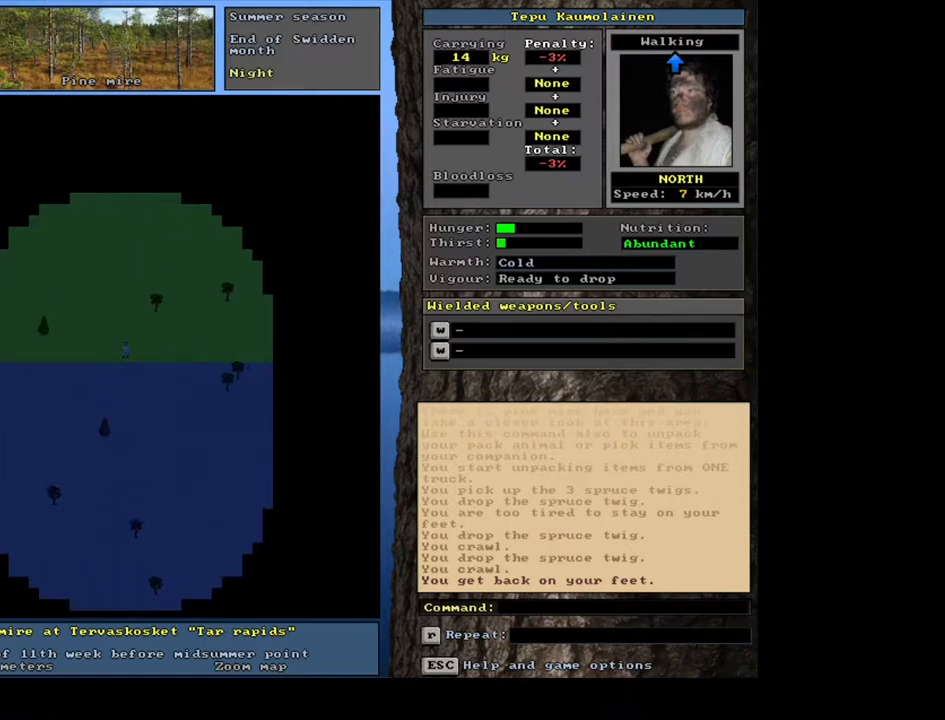
{"keys": ["ctrl_l", "num8"], "mouse": [], "events": [[100, "num8", "up"], [200, "num8", "down"]]}
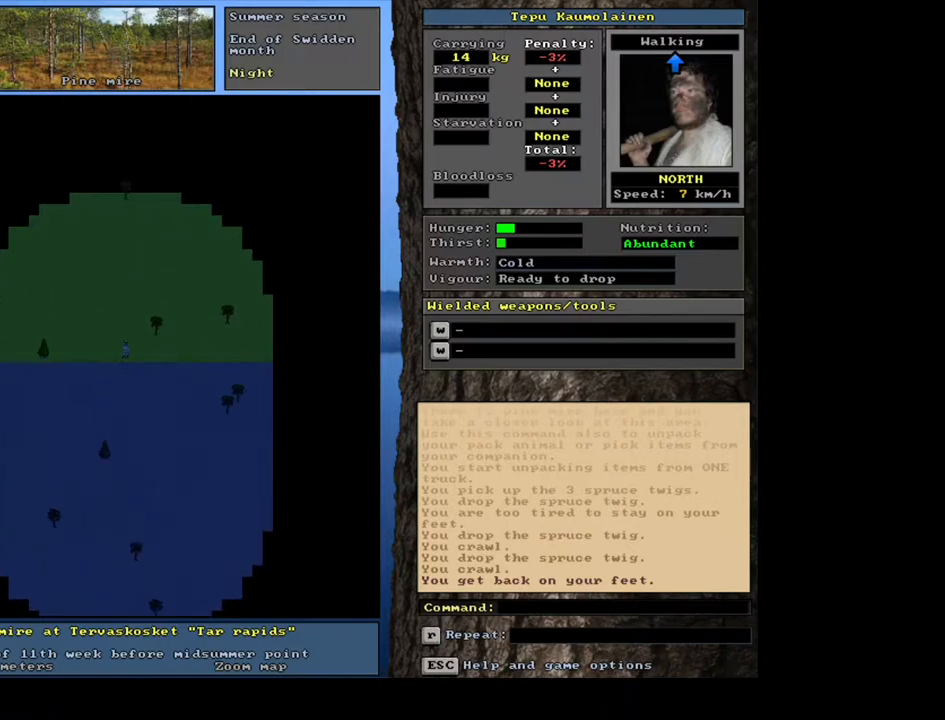
{"keys": ["ctrl_l"], "mouse": [], "events": [[483, "num8", "up"]]}
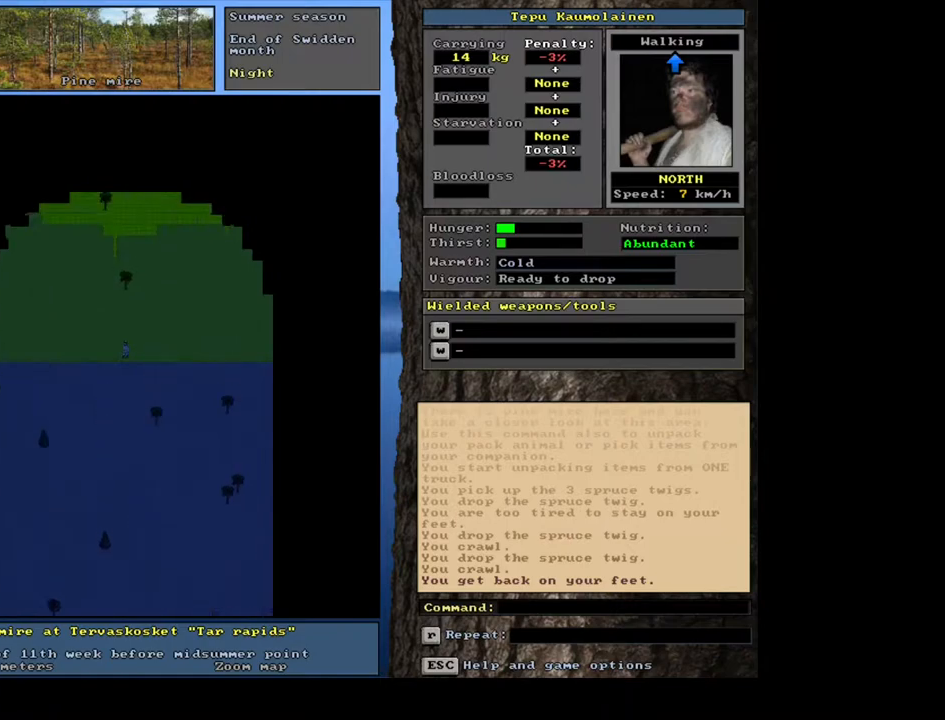
{"keys": ["ctrl_l", "num8", "num9"], "mouse": [], "events": [[117, "num8", "down"], [200, "num8", "up"], [333, "num8", "down"], [383, "num8", "up"], [500, "num8", "down"], [500, "num9", "down"]]}
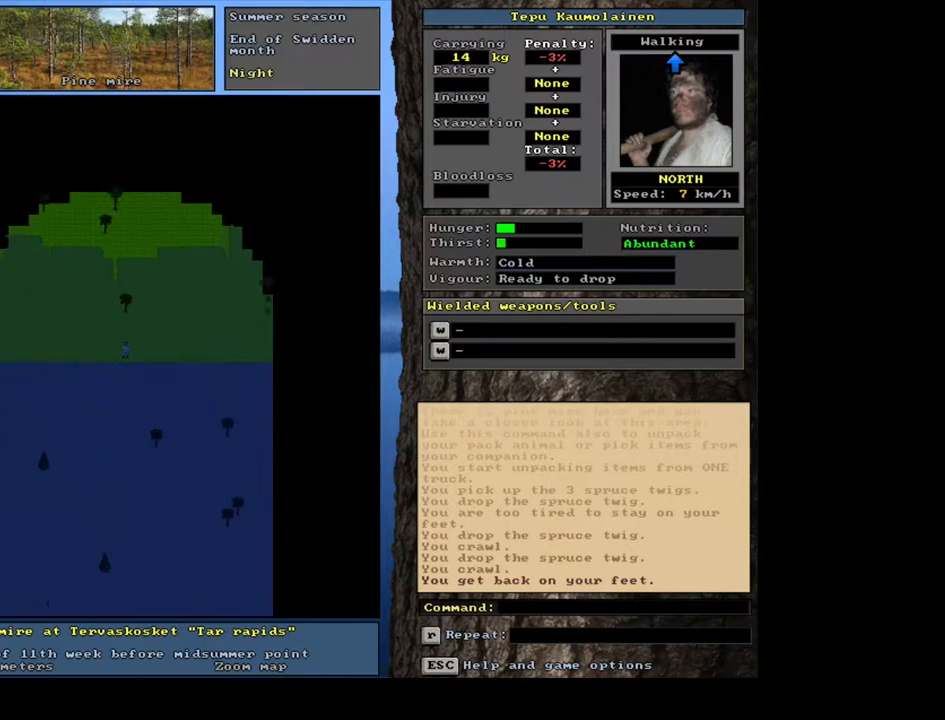
{"keys": ["ctrl_l", "num8"], "mouse": [], "events": [[50, "num8", "up"], [133, "num8", "down"], [200, "num9", "up"], [217, "num8", "up"], [317, "num8", "down"], [317, "num9", "down"], [367, "num9", "up"]]}
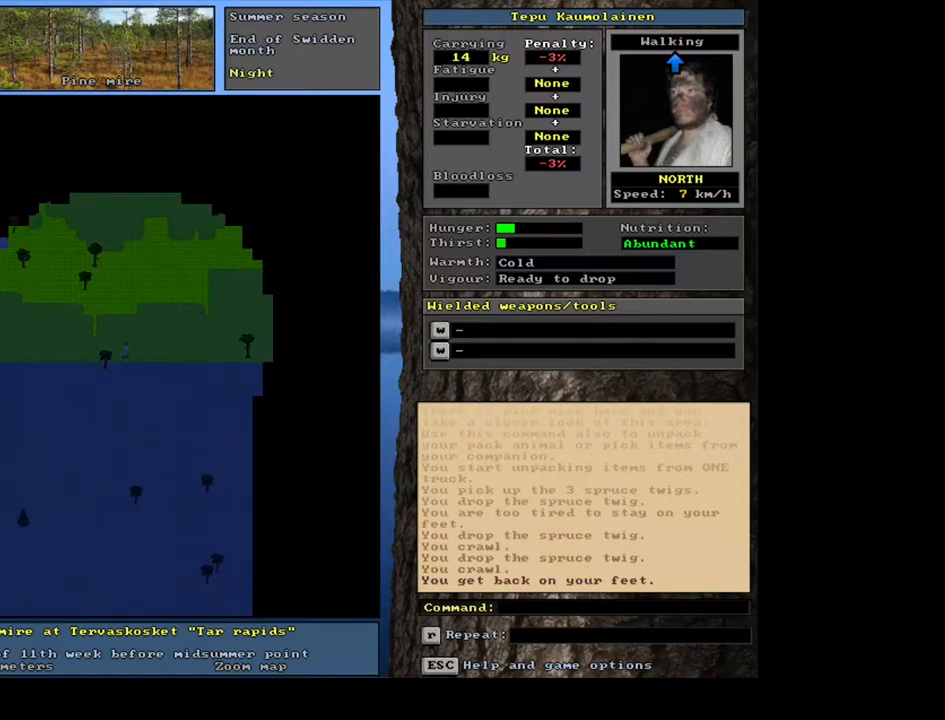
{"keys": ["ctrl_l", "num8"], "mouse": [], "events": [[67, "num8", "up"], [117, "num8", "down"], [233, "num8", "up"], [267, "num8", "down"], [400, "num8", "up"], [450, "num8", "down"]]}
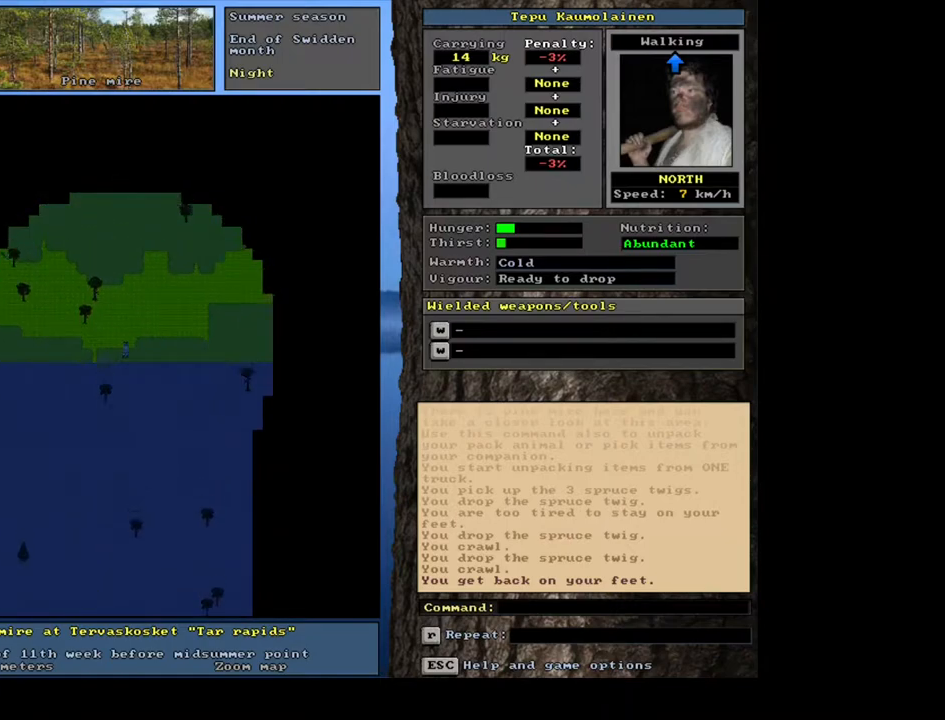
{"keys": ["ctrl_l"], "mouse": [], "events": [[67, "num7", "down"], [117, "num8", "up"], [167, "num7", "up"], [183, "num8", "down"], [300, "num8", "up"], [350, "num8", "down"], [467, "num8", "up"]]}
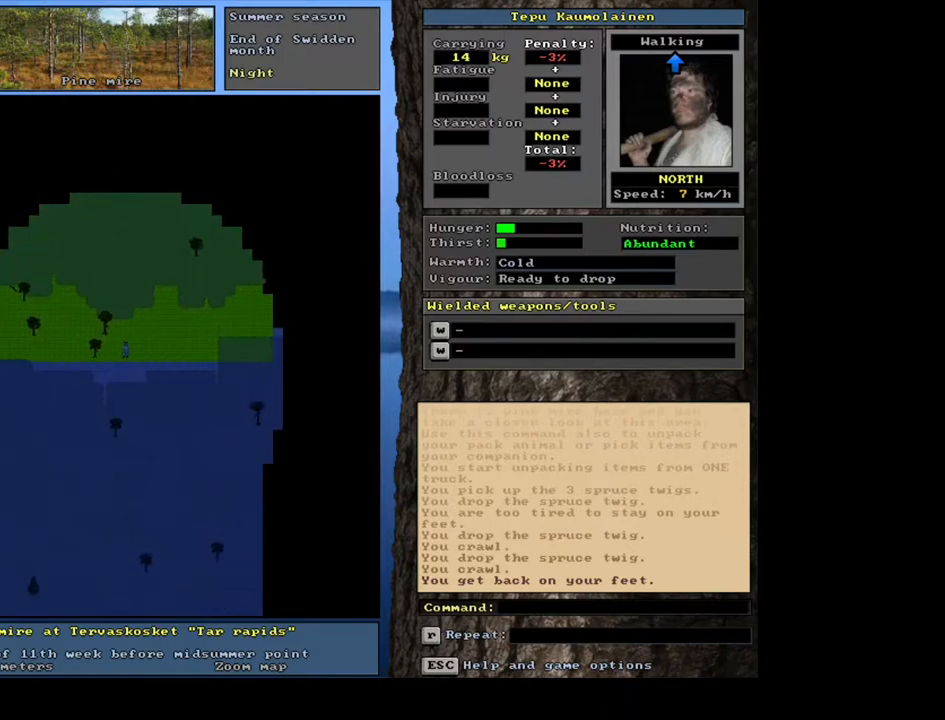
{"keys": ["ctrl_l", "num8"], "mouse": [], "events": [[50, "num8", "down"]]}
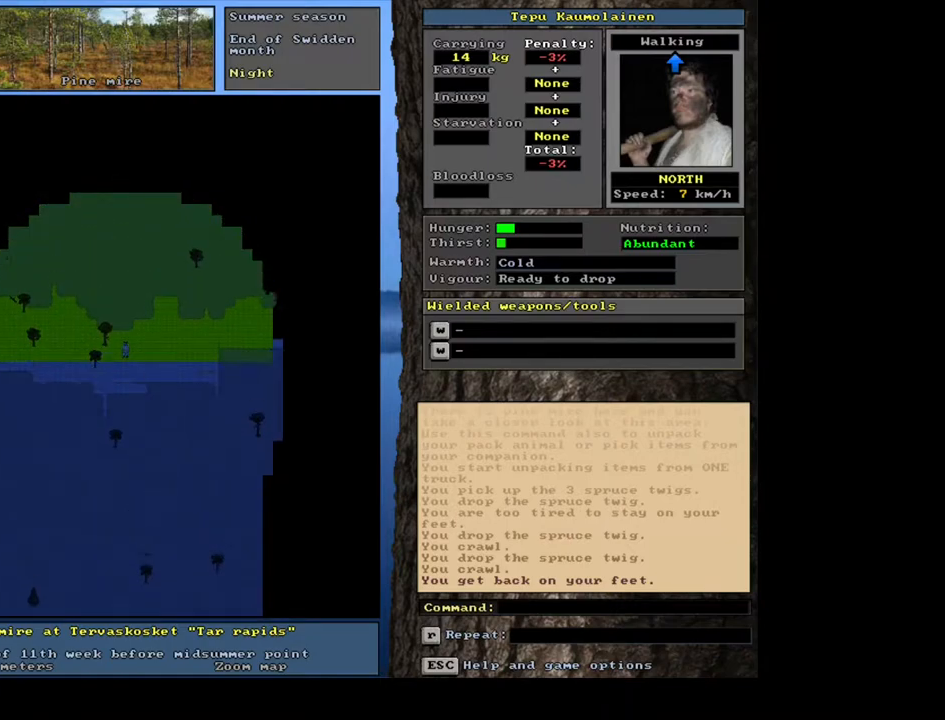
{"keys": ["ctrl_l", "num8"], "mouse": [], "events": []}
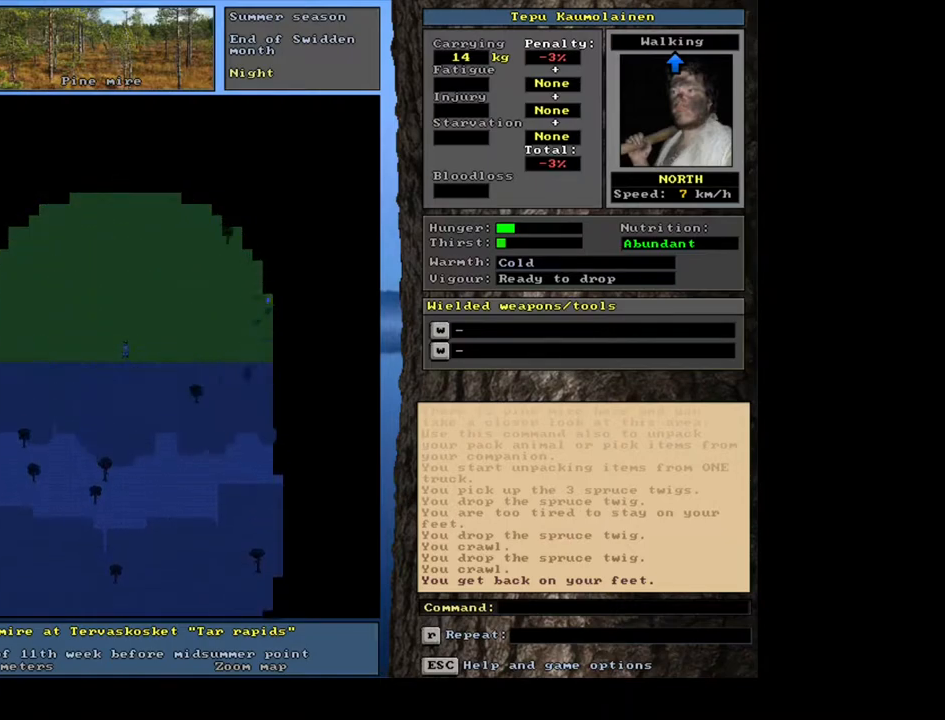
{"keys": ["ctrl_l"], "mouse": [], "events": [[417, "num8", "up"]]}
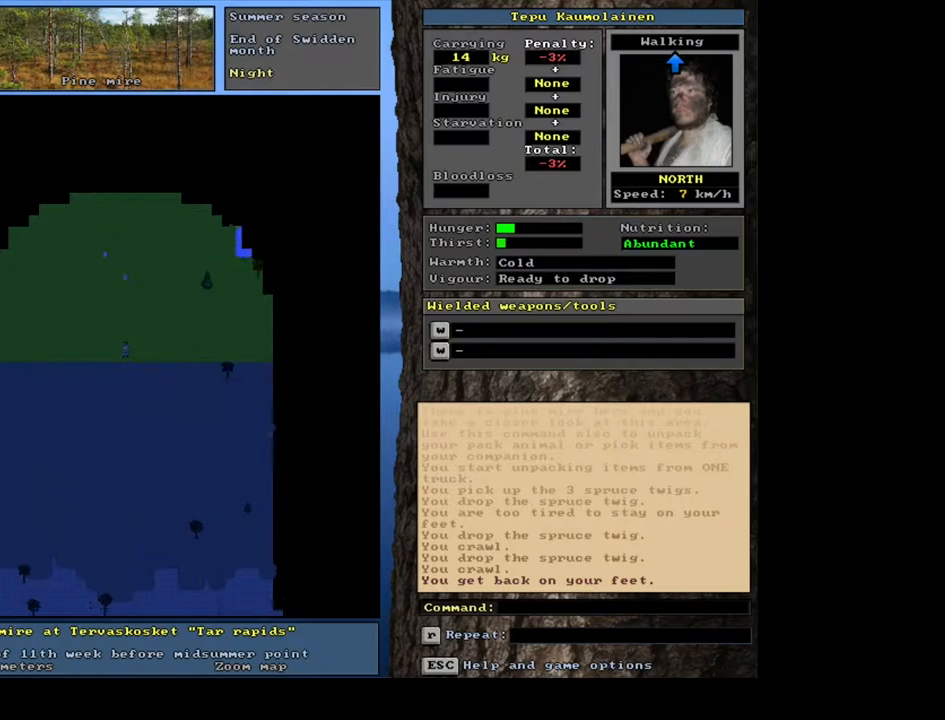
{"keys": ["ctrl_l", "num8"], "mouse": [], "events": [[150, "num8", "down"], [233, "num8", "up"], [333, "num8", "down"], [400, "num8", "up"], [500, "num8", "down"]]}
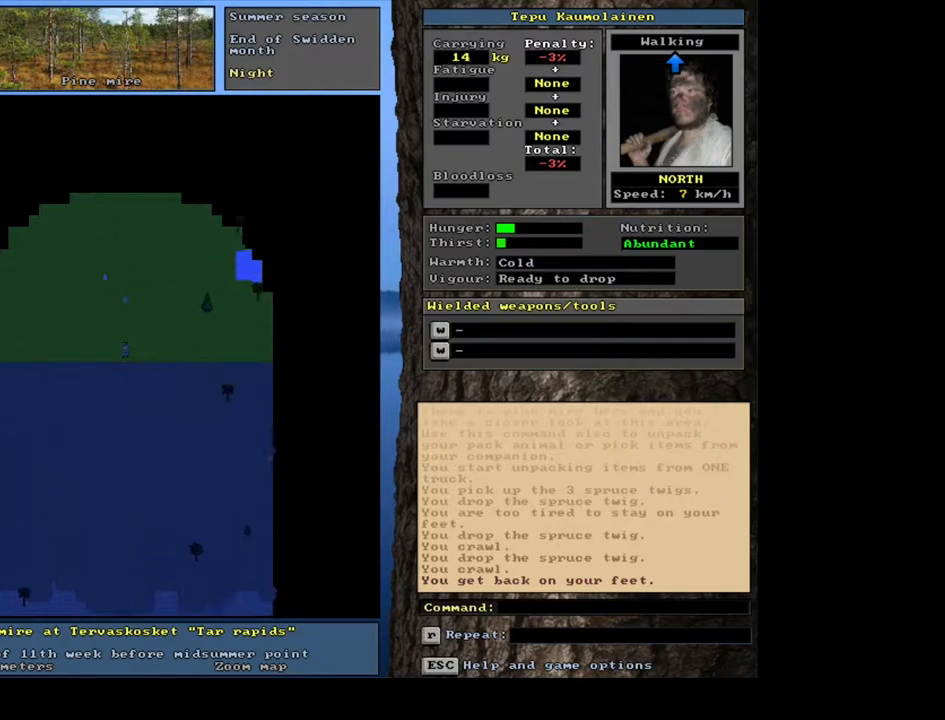
{"keys": [], "mouse": [], "events": [[83, "num8", "up"], [200, "ctrl_l", "up"], [400, "num4", "down"], [483, "num4", "up"]]}
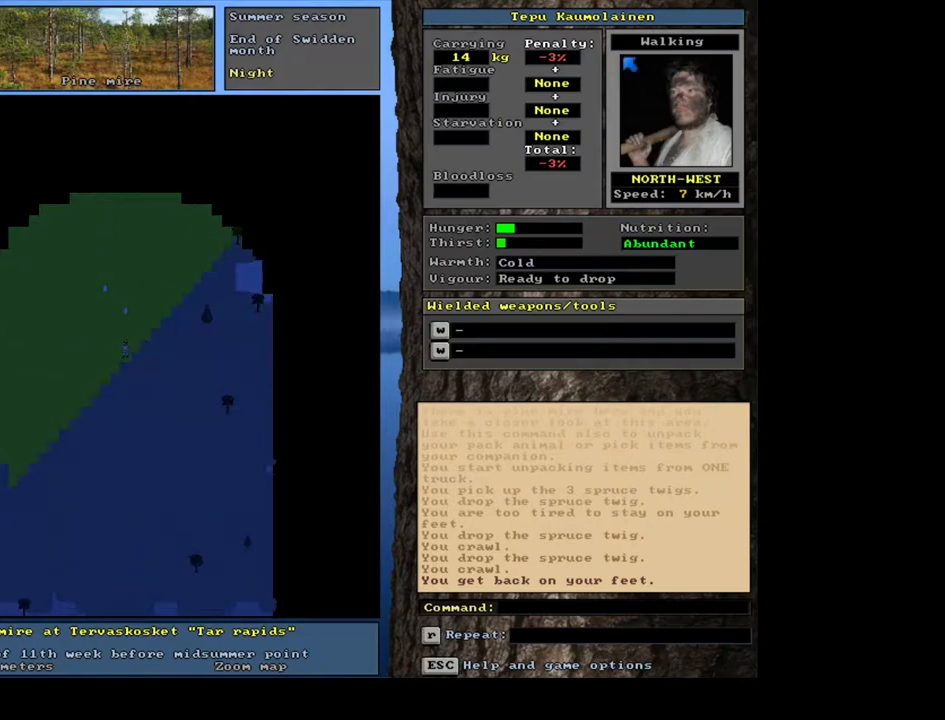
{"keys": ["ctrl_l", "num4"], "mouse": [], "events": [[67, "num4", "down"], [117, "num4", "up"], [133, "ctrl_l", "down"], [250, "num4", "down"]]}
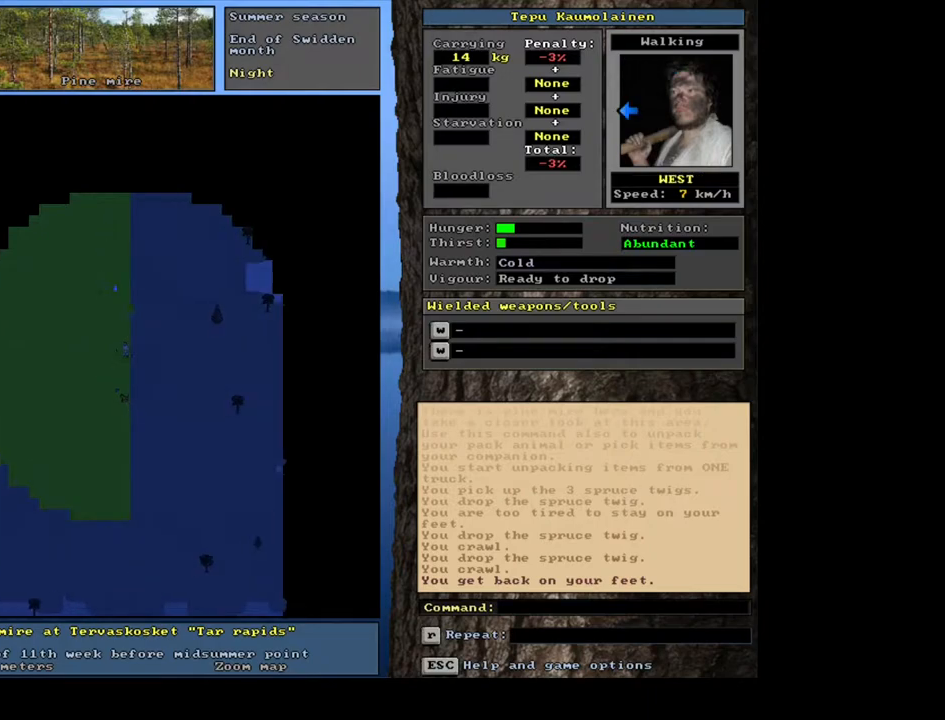
{"keys": ["ctrl_l", "num4"], "mouse": [], "events": []}
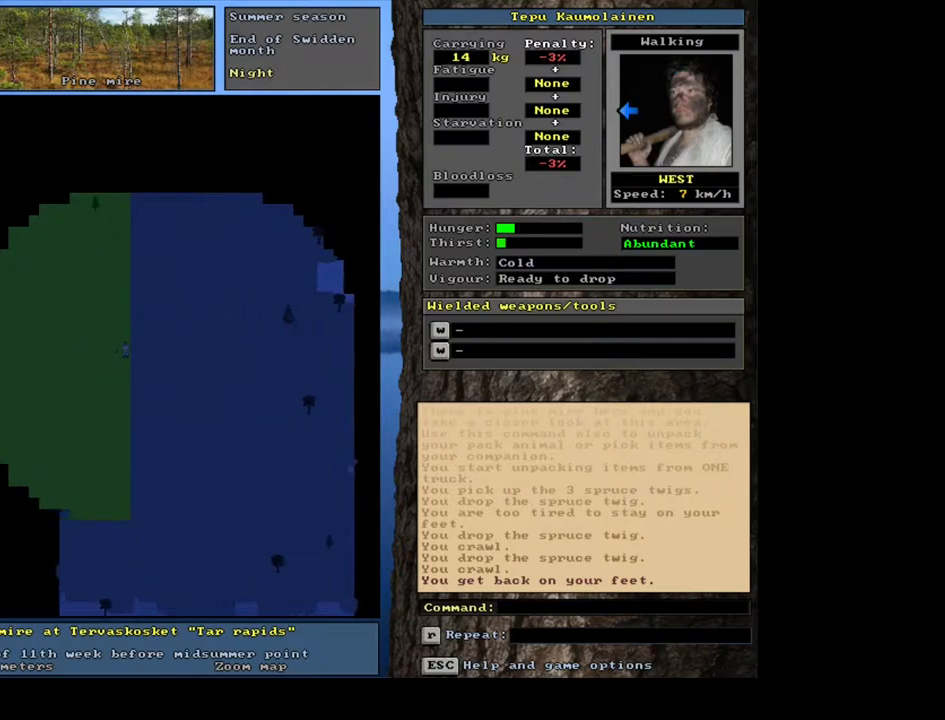
{"keys": ["ctrl_l", "num4"], "mouse": [], "events": []}
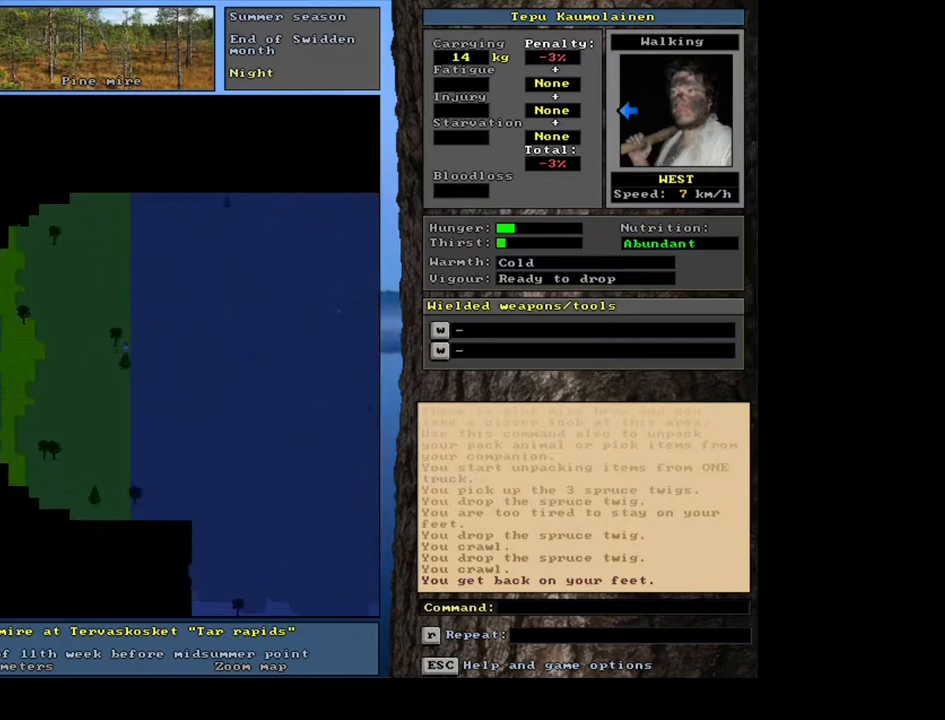
{"keys": ["ctrl_l", "num4"], "mouse": [], "events": [[67, "num4", "up"], [450, "num4", "down"]]}
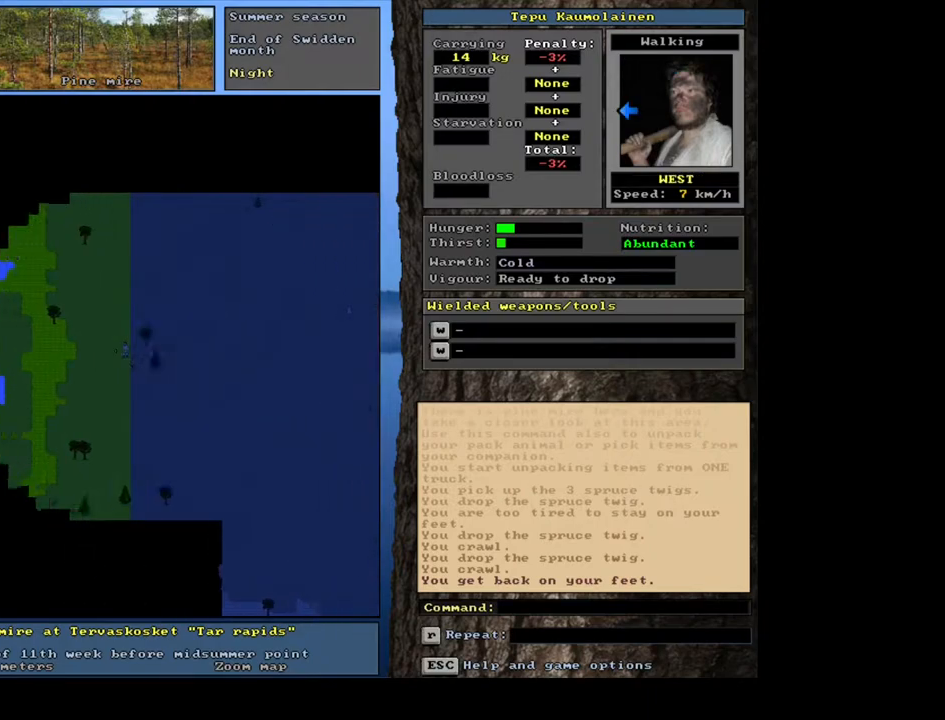
{"keys": ["ctrl_l", "num4"], "mouse": [], "events": []}
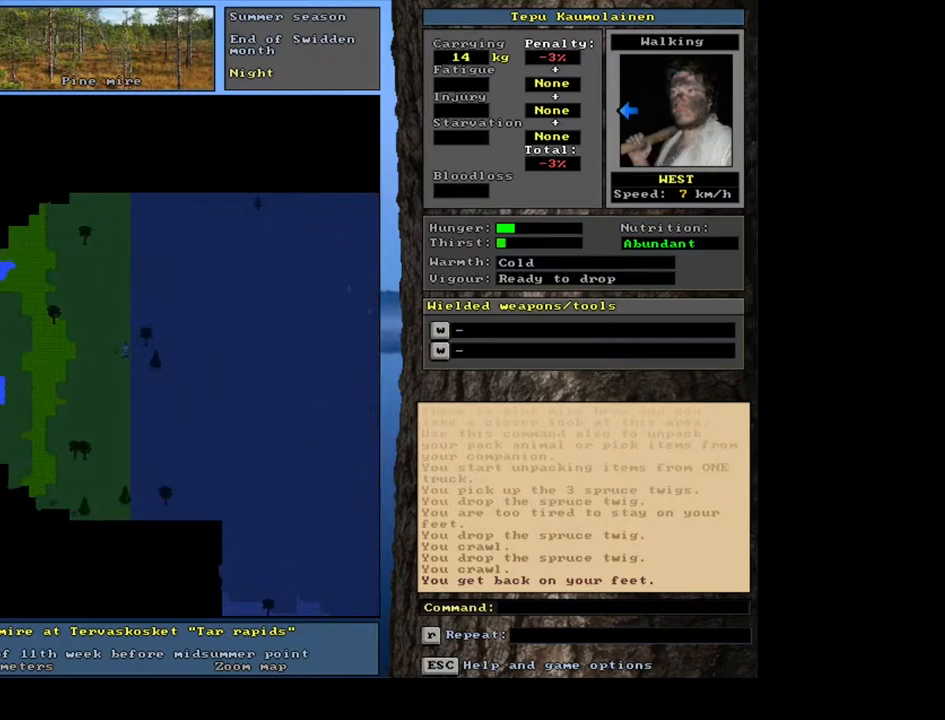
{"keys": ["ctrl_l"], "mouse": [], "events": [[233, "num4", "up"]]}
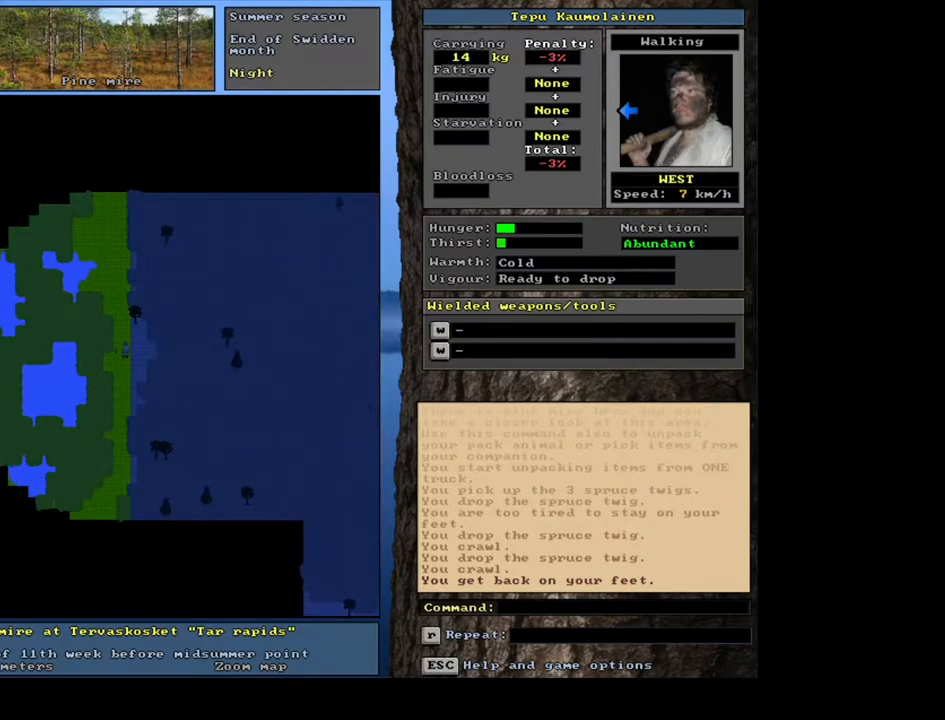
{"keys": ["ctrl_l"], "mouse": [], "events": [[183, "num4", "down"], [250, "num4", "up"], [350, "num4", "down"], [450, "num4", "up"]]}
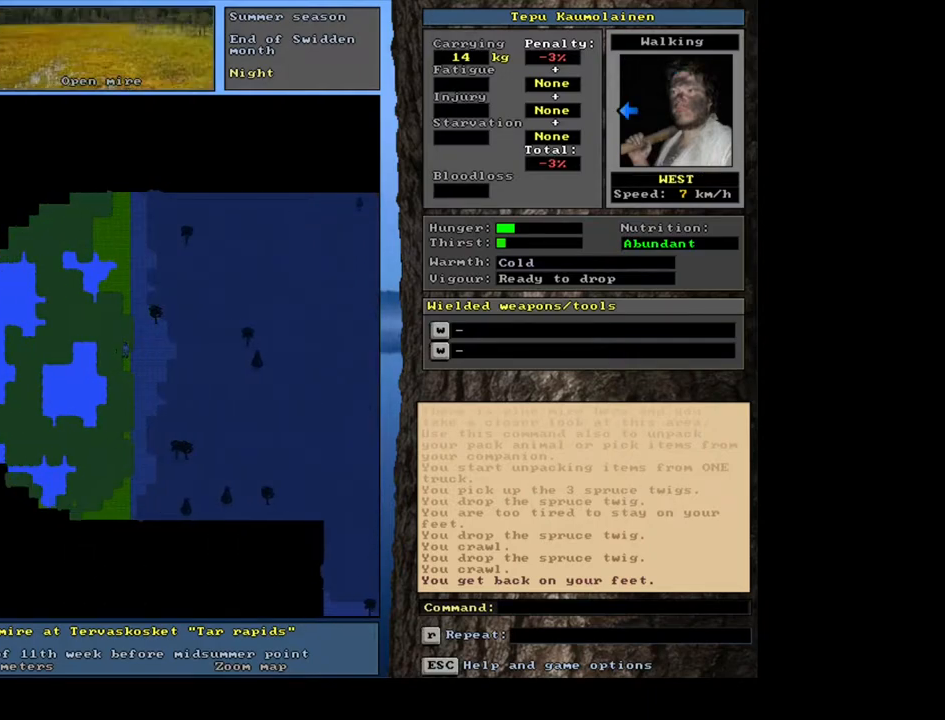
{"keys": ["num4"], "mouse": [], "events": [[50, "num4", "down"], [150, "num4", "up"], [183, "ctrl_l", "up"], [300, "num4", "down"], [383, "num4", "up"], [467, "num4", "down"]]}
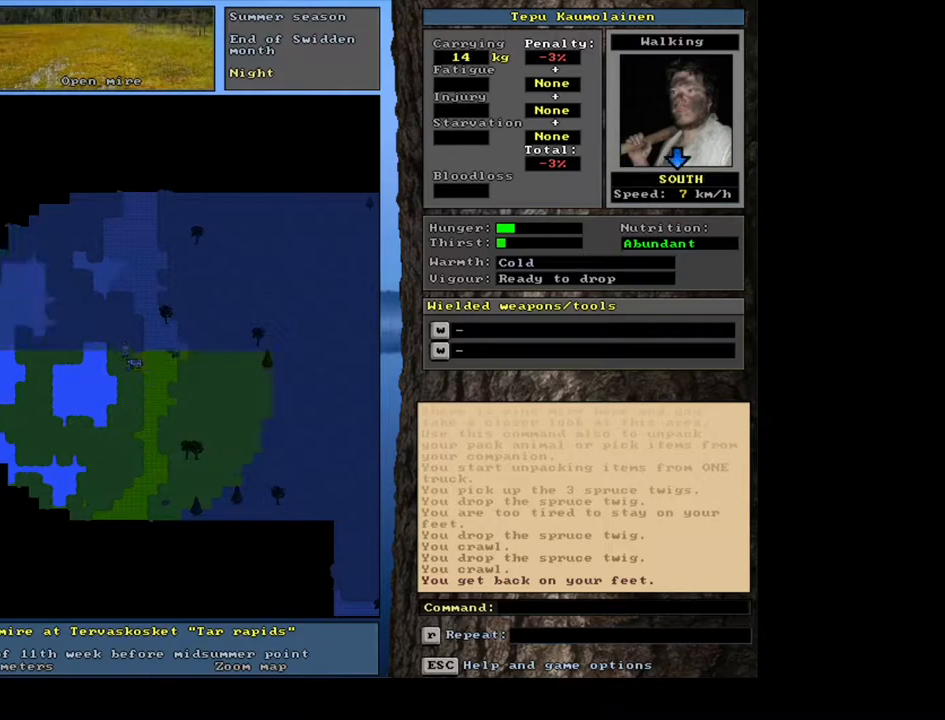
{"keys": ["ctrl_l", "num2"], "mouse": [], "events": [[50, "num4", "up"], [100, "ctrl_l", "down"], [200, "num2", "down"]]}
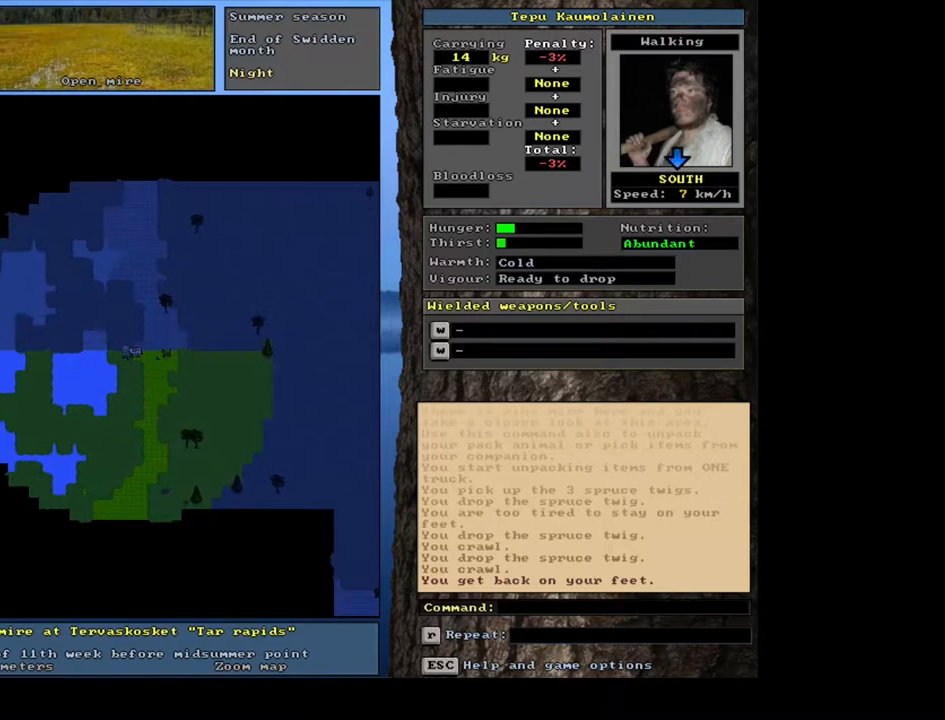
{"keys": ["ctrl_l", "num2"], "mouse": [], "events": []}
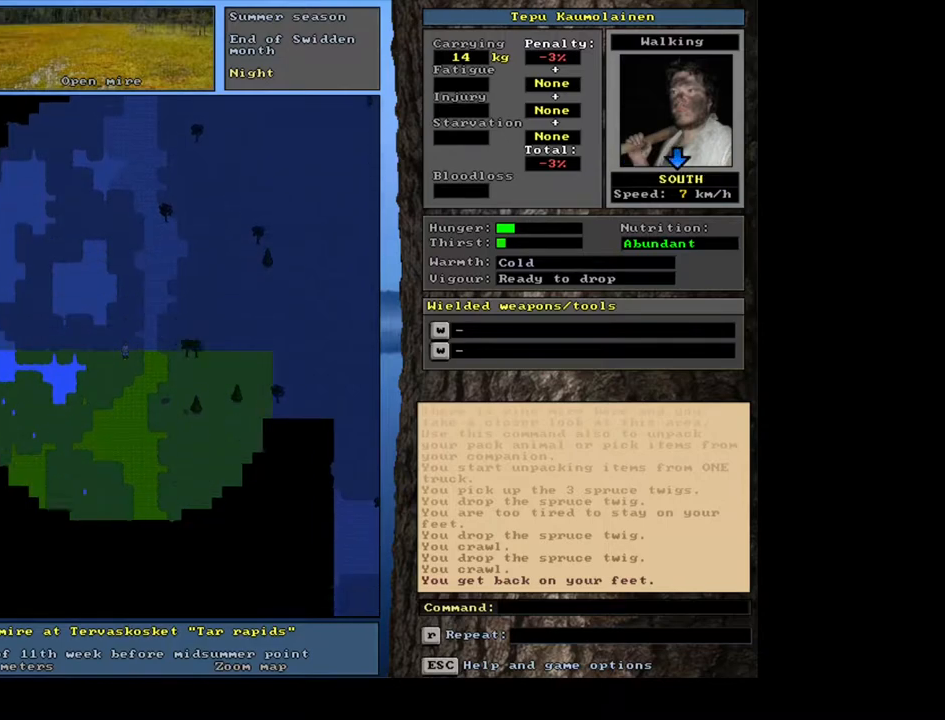
{"keys": ["ctrl_l"], "mouse": [], "events": [[250, "num2", "up"]]}